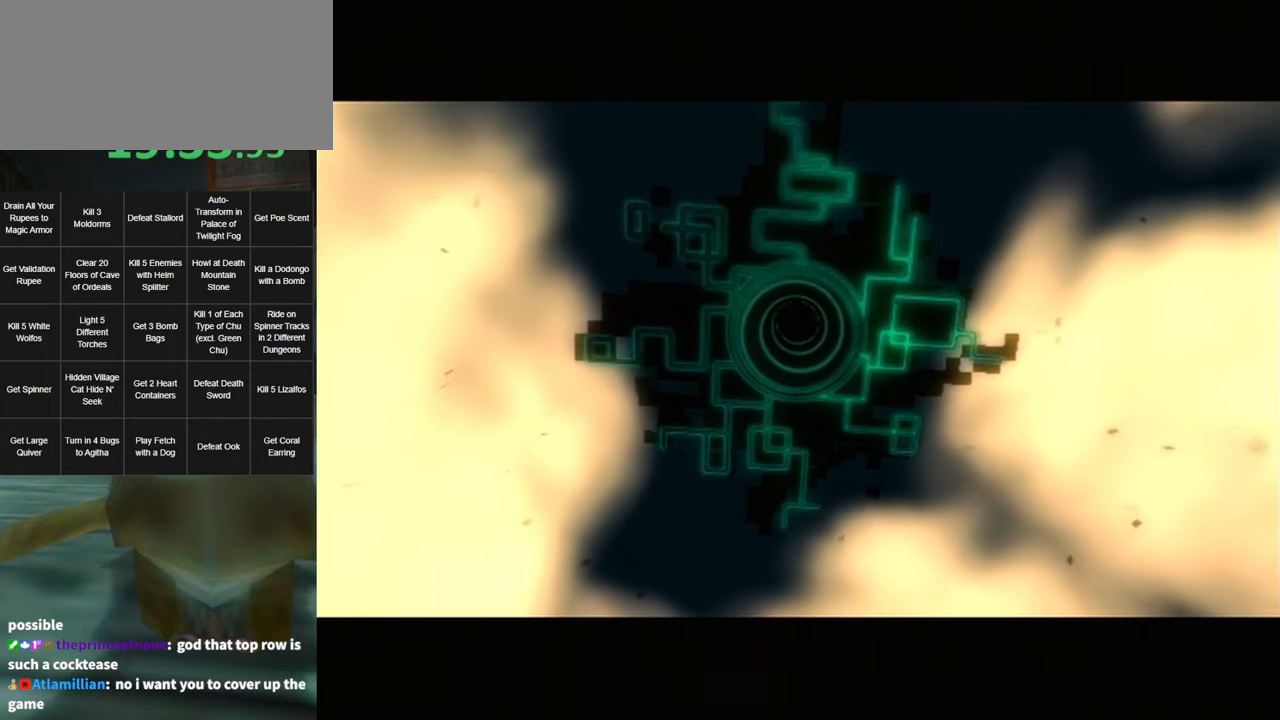
Gameplay with a controller (Nintendo layout); each line is a JSON object with the inputs held at the frame after it. "events" lists button and stick changes between this image and that frame as [ms after this image, input, new state], when the widget could be followed in between. Not read: L3 R3.
{"buttons": [], "left_stick": "up", "right_stick": "center", "events": [[34, "left_stick", "up"]]}
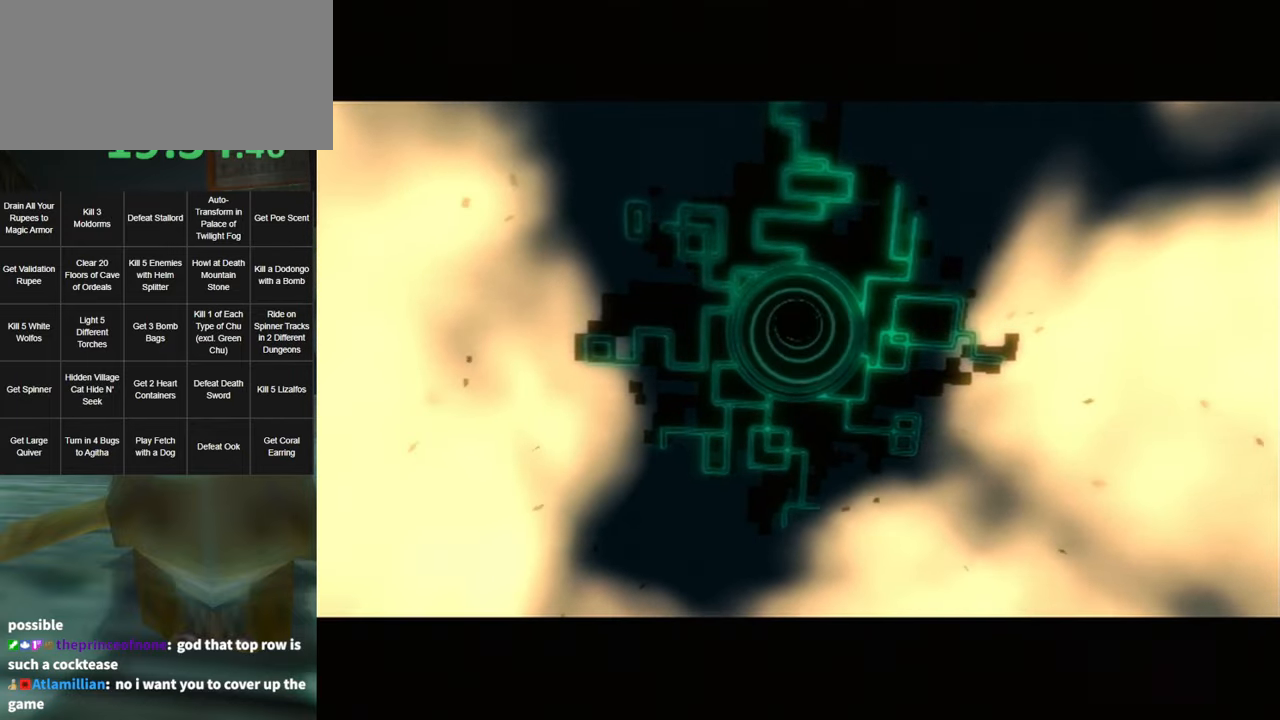
{"buttons": [], "left_stick": "up", "right_stick": "center", "events": []}
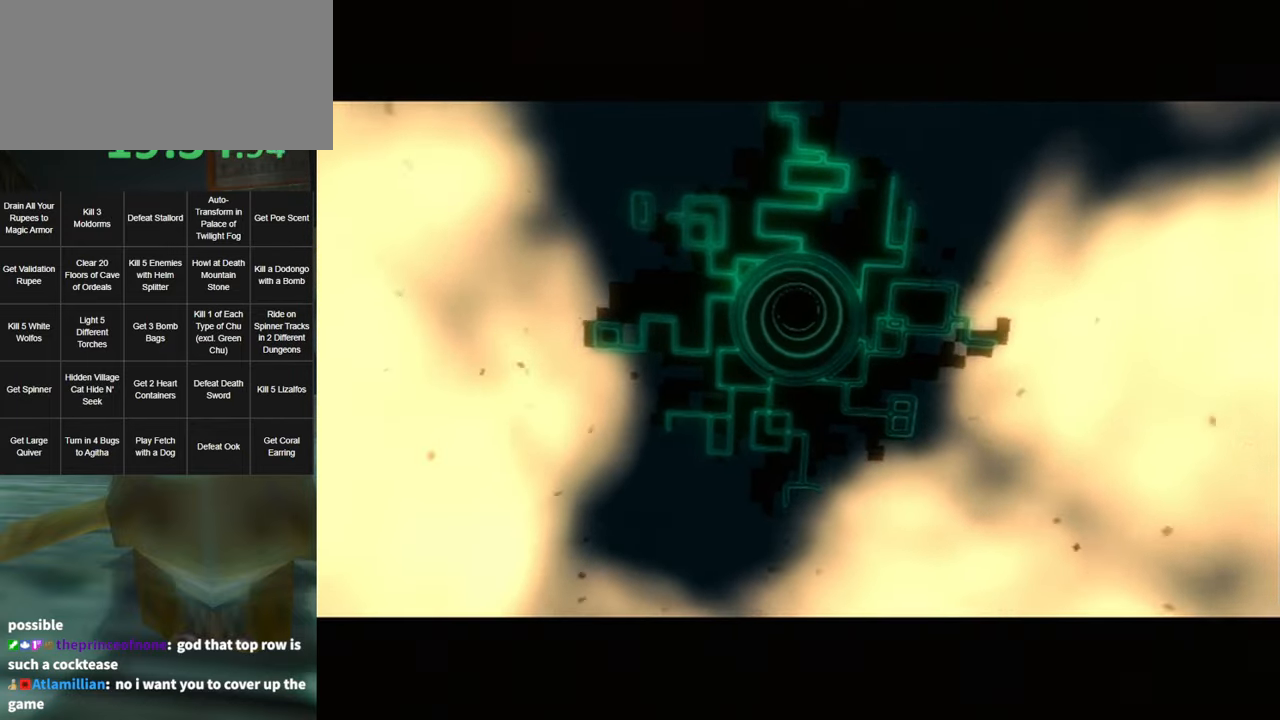
{"buttons": ["A"], "left_stick": "up", "right_stick": "center", "events": [[200, "A", "down"], [284, "A", "up"], [350, "A", "down"], [400, "A", "up"], [467, "A", "down"]]}
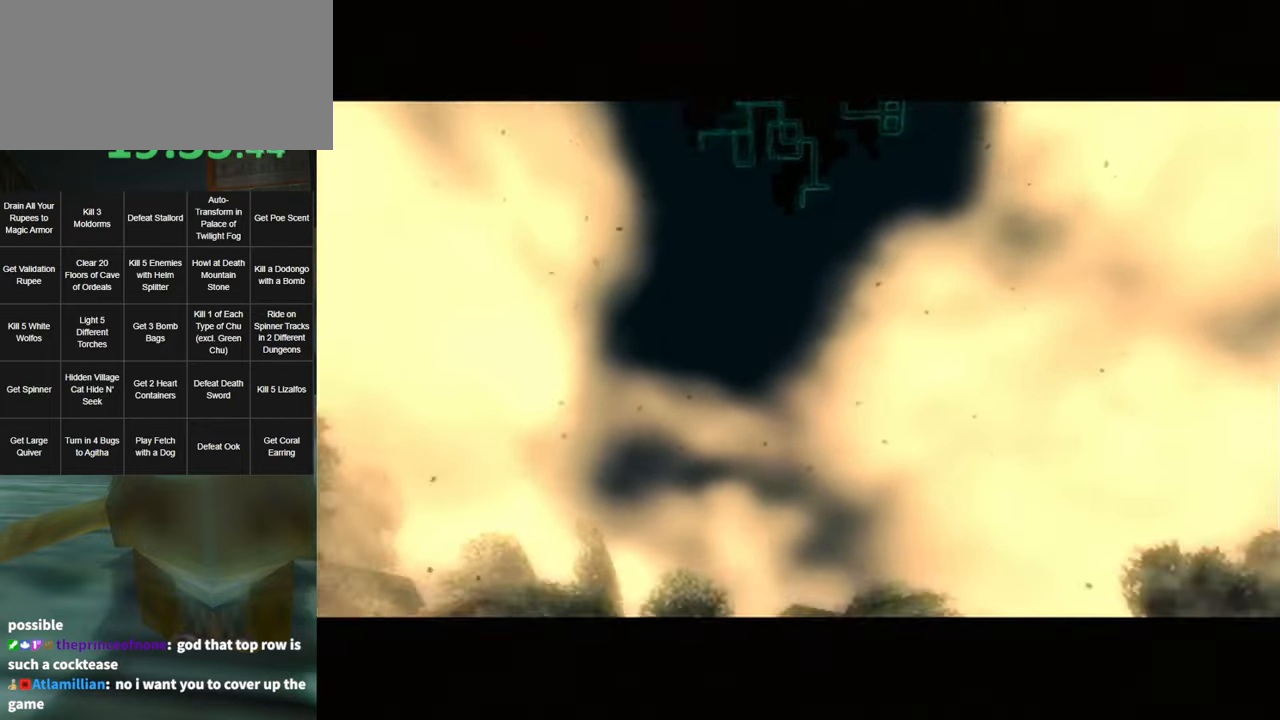
{"buttons": [], "left_stick": "up", "right_stick": "center", "events": [[34, "A", "up"], [100, "A", "down"], [134, "A", "up"], [200, "A", "down"], [250, "A", "up"], [350, "A", "down"], [417, "A", "up"]]}
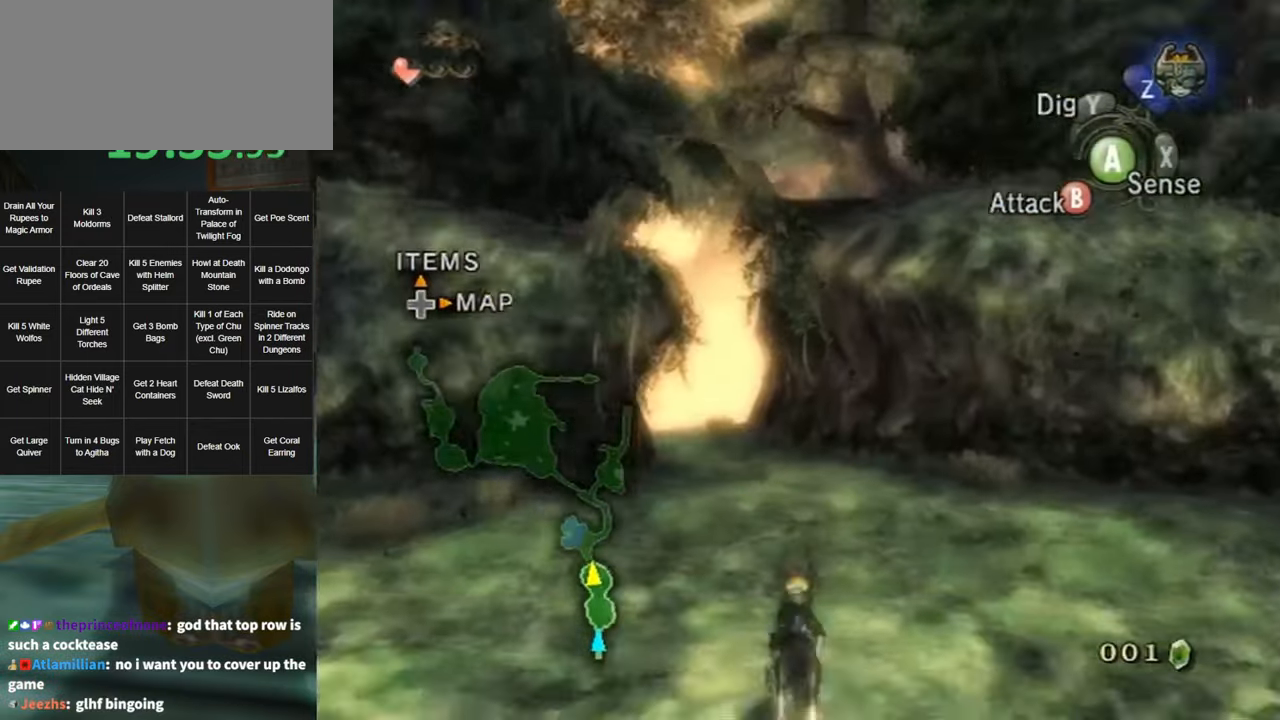
{"buttons": [], "left_stick": "up", "right_stick": "center", "events": []}
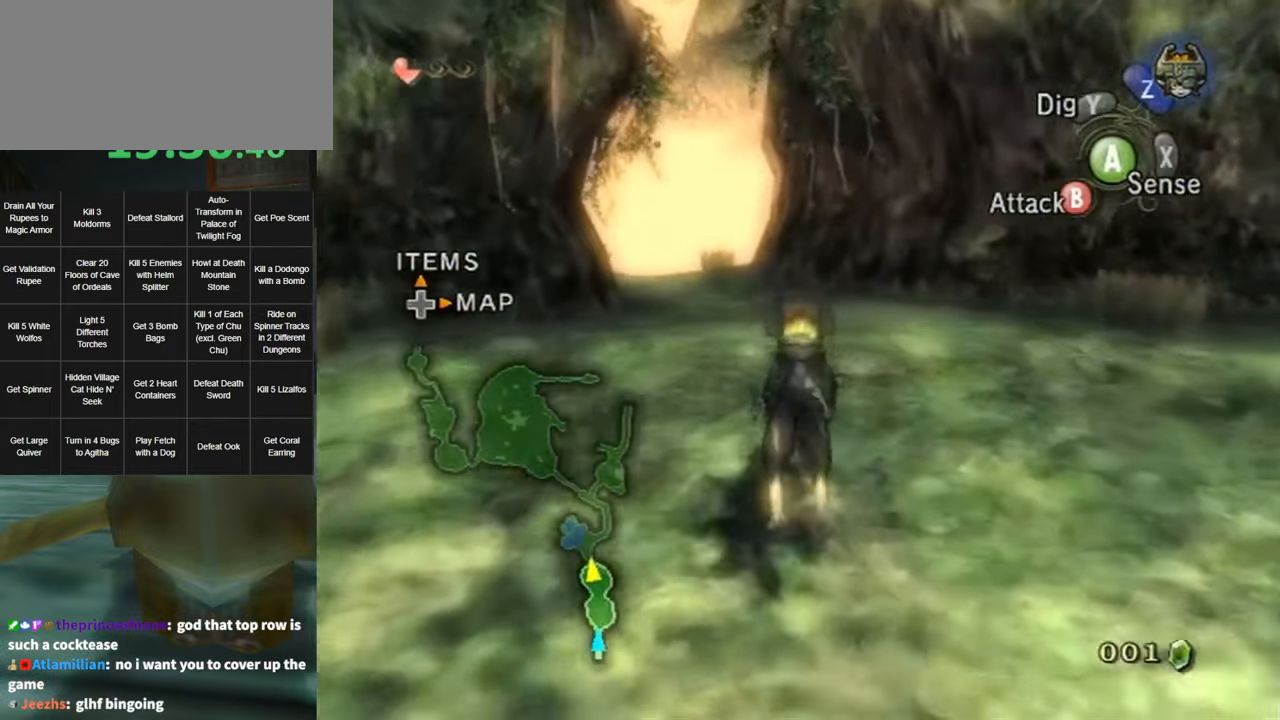
{"buttons": [], "left_stick": "up", "right_stick": "center", "events": []}
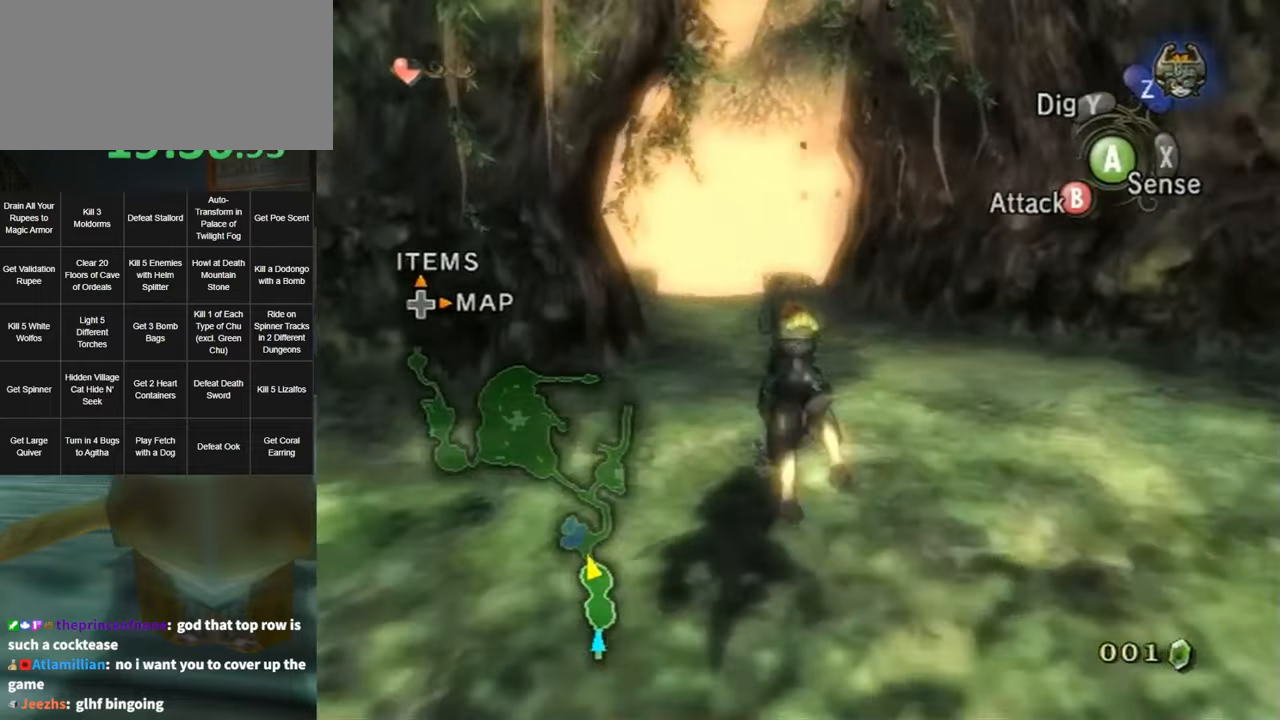
{"buttons": ["A"], "left_stick": "up", "right_stick": "center", "events": [[216, "A", "down"], [283, "A", "up"], [366, "A", "down"], [433, "A", "up"], [500, "A", "down"]]}
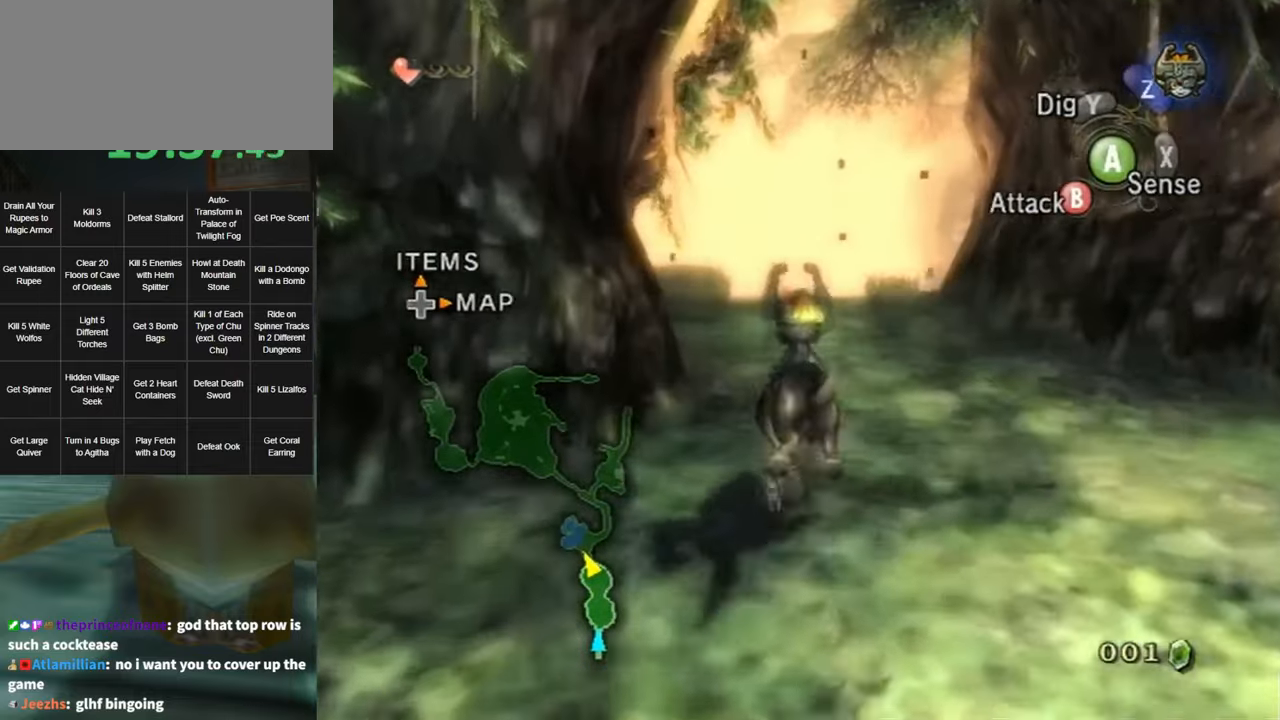
{"buttons": [], "left_stick": "up", "right_stick": "center", "events": [[66, "A", "up"], [166, "A", "down"], [183, "A", "up"], [283, "A", "down"], [350, "A", "up"], [416, "A", "down"], [466, "A", "up"]]}
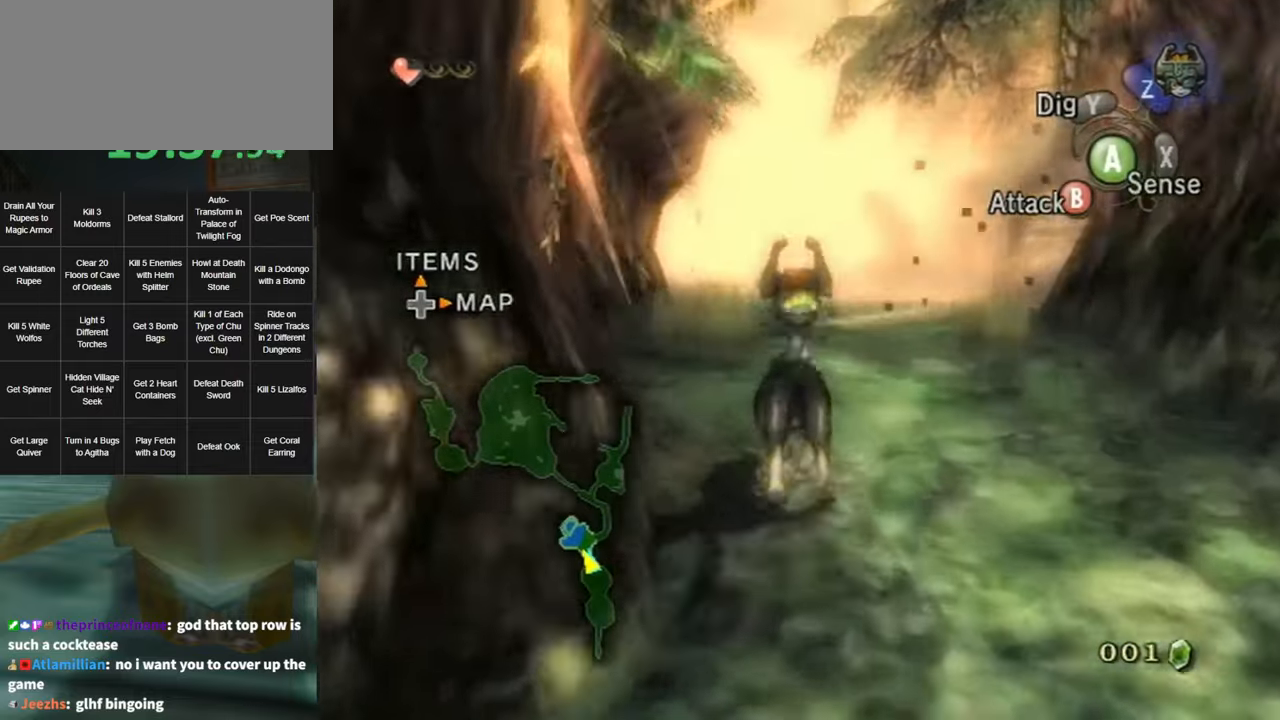
{"buttons": [], "left_stick": "up", "right_stick": "center", "events": [[66, "A", "down"], [100, "A", "up"]]}
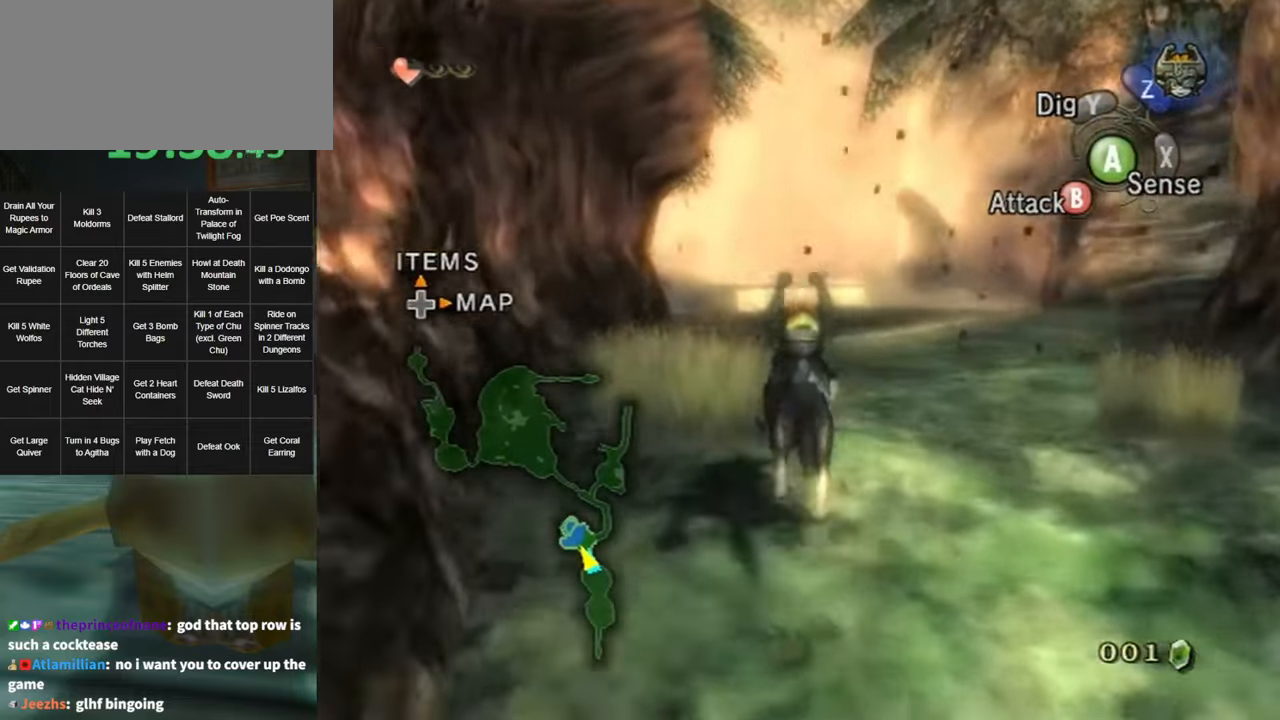
{"buttons": [], "left_stick": "up", "right_stick": "center", "events": []}
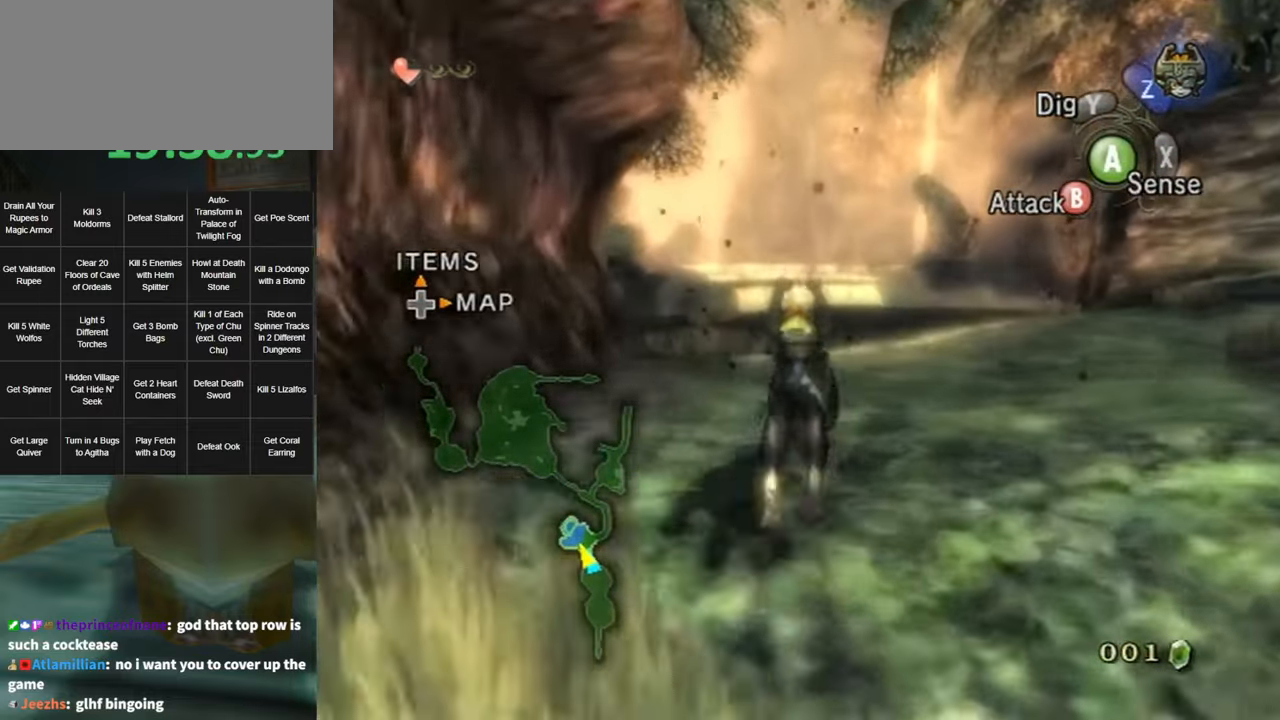
{"buttons": [], "left_stick": "up", "right_stick": "center", "events": []}
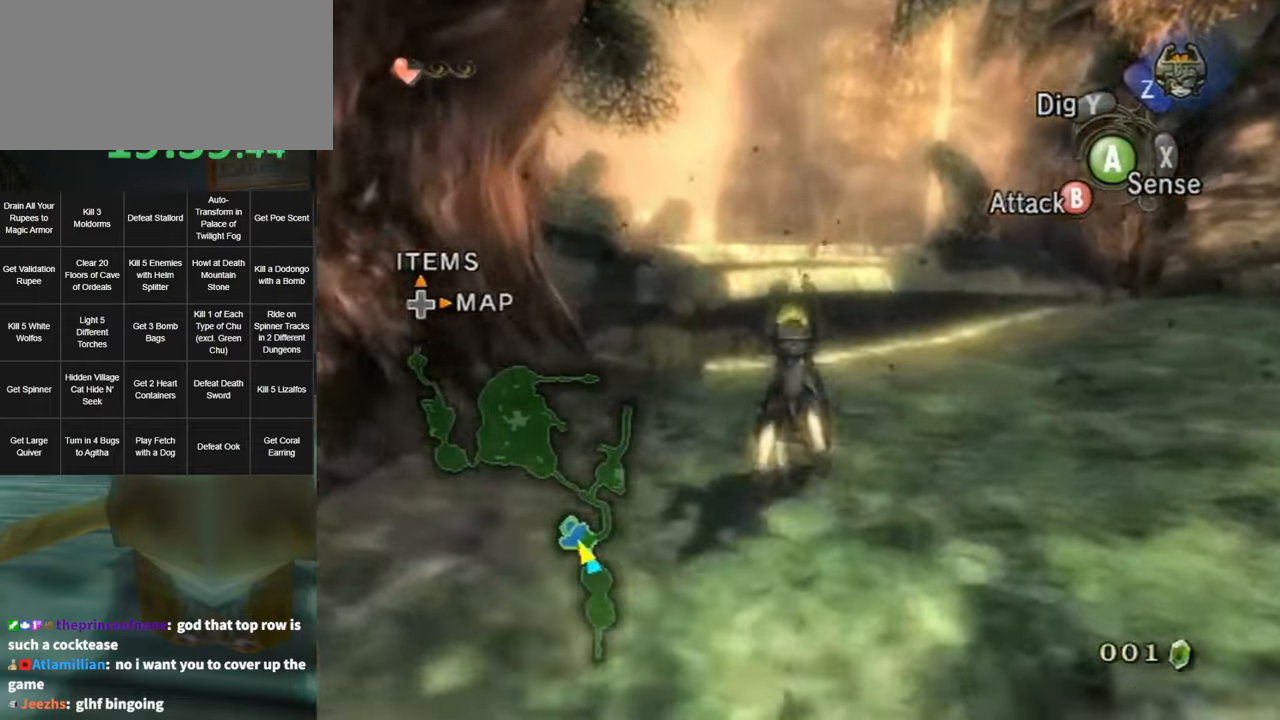
{"buttons": [], "left_stick": "up-right", "right_stick": "center", "events": [[183, "START", "down"], [283, "START", "up"], [350, "START", "down"], [350, "left_stick", "up-right"], [400, "START", "up"]]}
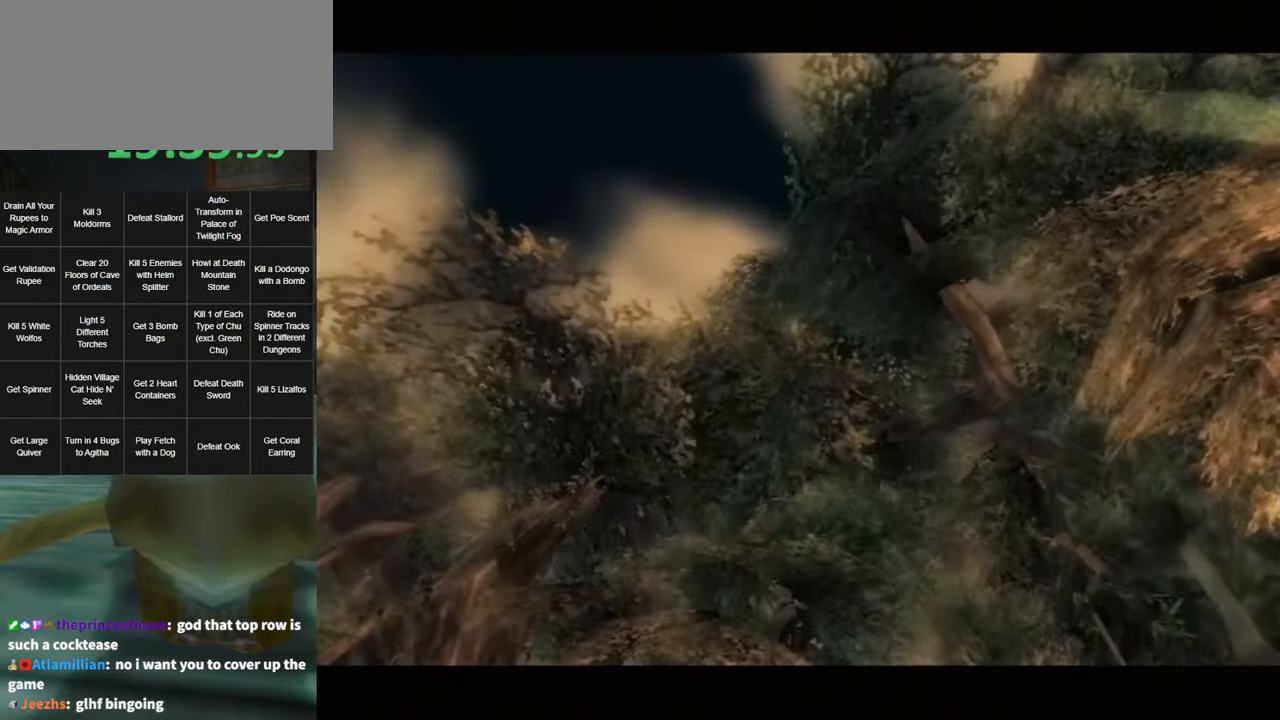
{"buttons": ["A"], "left_stick": "up-right", "right_stick": "center", "events": [[216, "A", "down"], [283, "A", "up"], [333, "A", "down"], [400, "A", "up"], [500, "A", "down"]]}
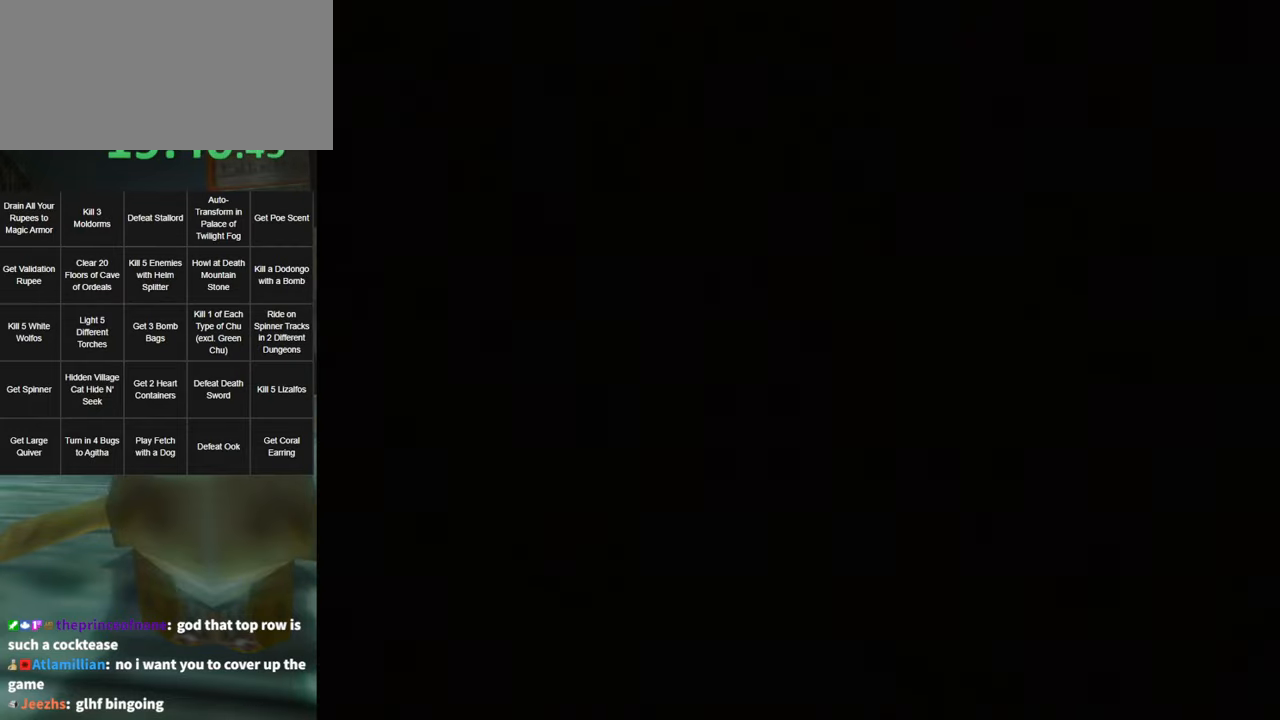
{"buttons": [], "left_stick": "up-right", "right_stick": "center", "events": [[66, "A", "up"], [116, "A", "down"], [150, "A", "up"], [250, "A", "down"], [316, "A", "up"], [383, "A", "down"], [416, "A", "up"]]}
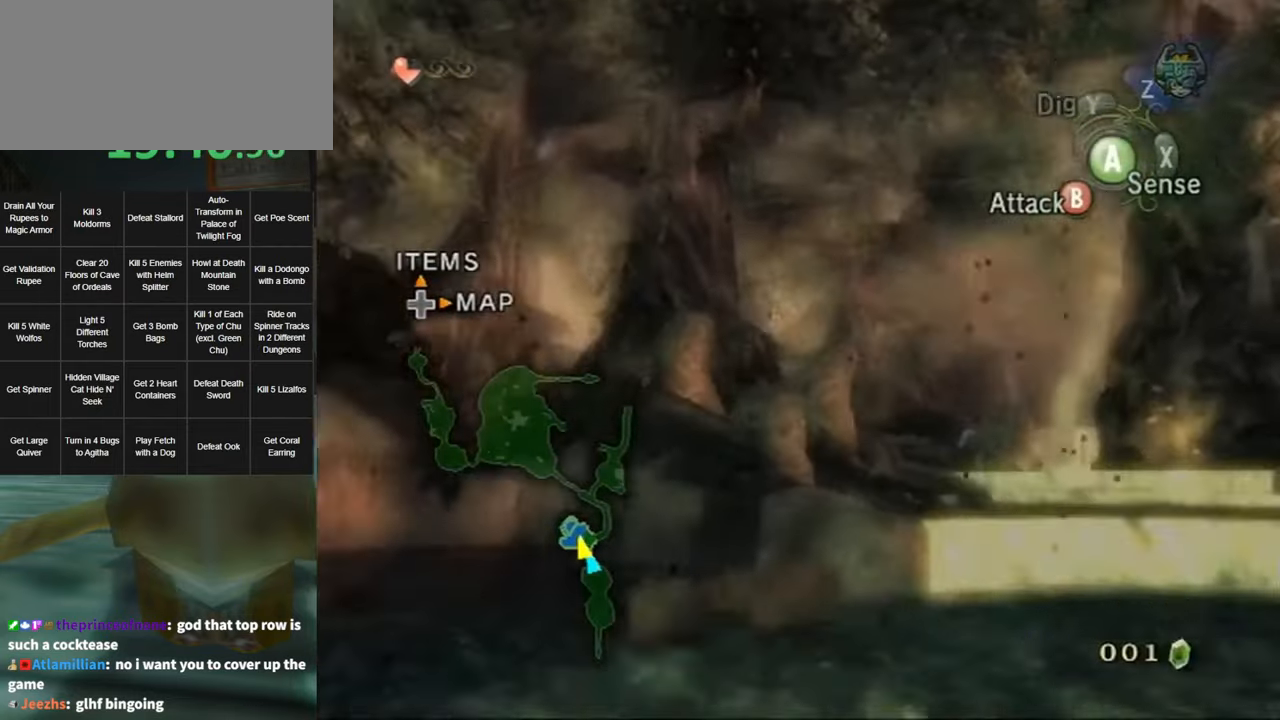
{"buttons": [], "left_stick": "up-right", "right_stick": "center", "events": []}
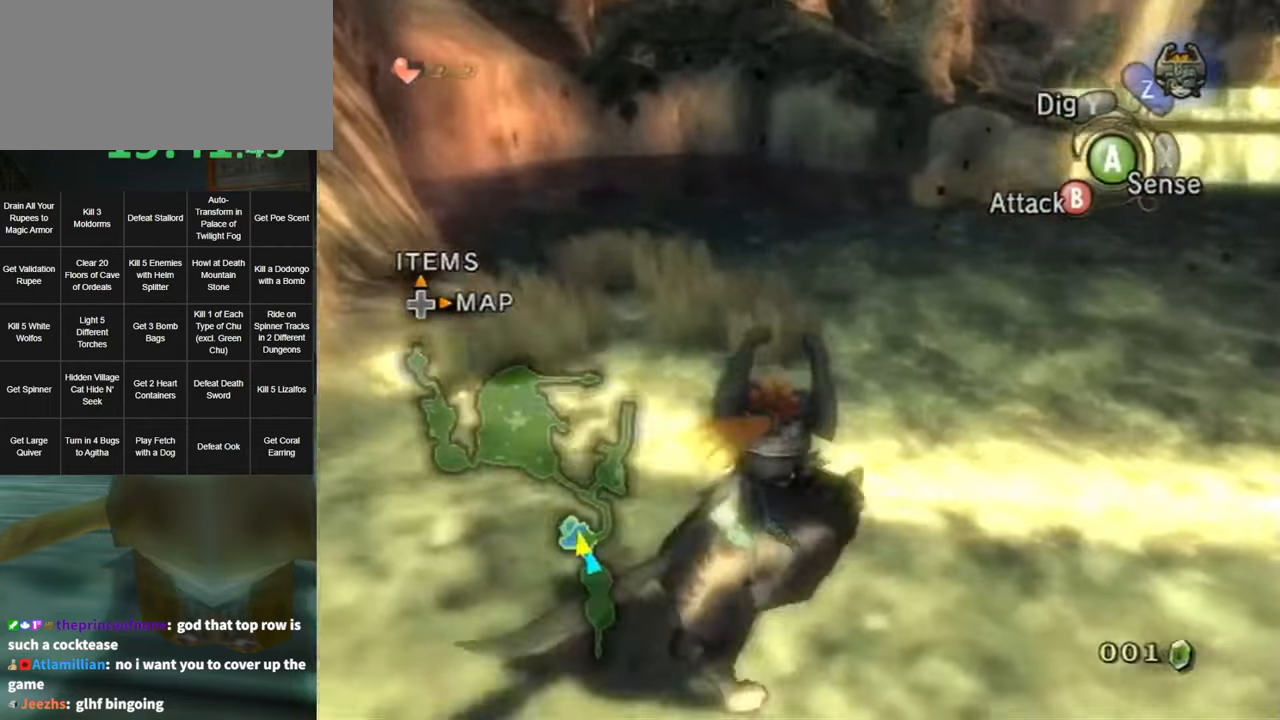
{"buttons": ["A"], "left_stick": "up-right", "right_stick": "center", "events": [[467, "A", "down"]]}
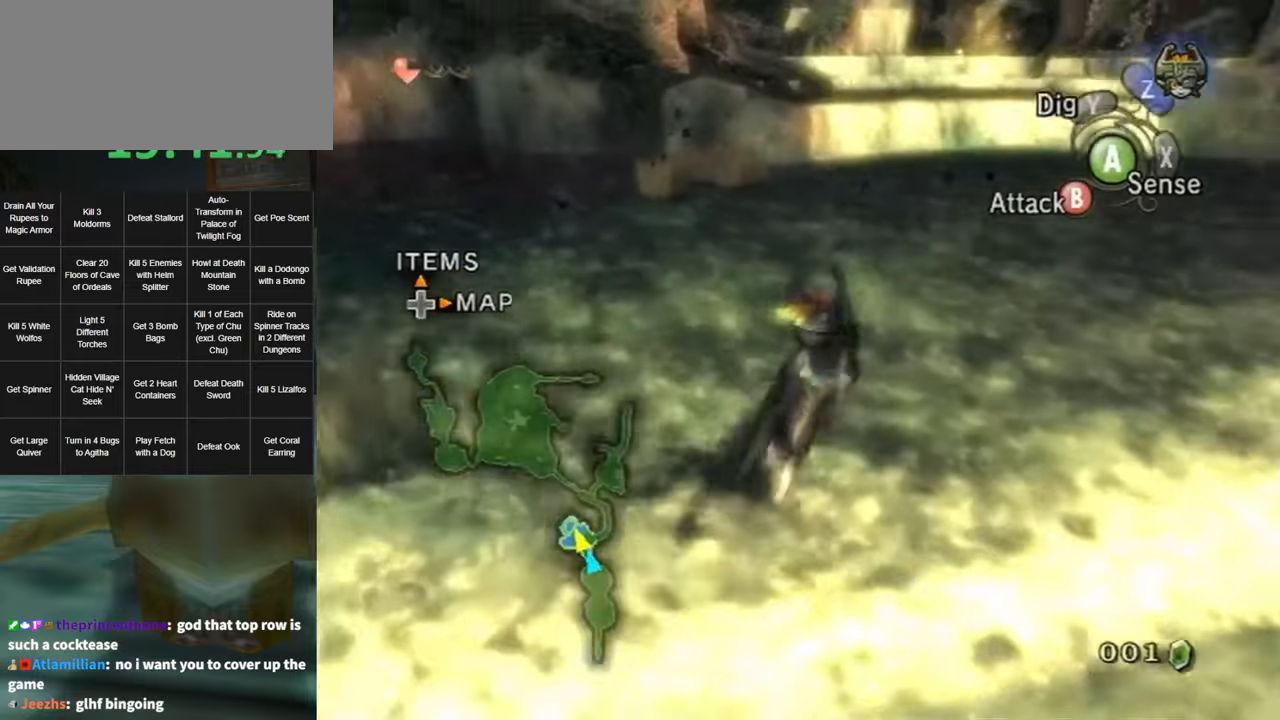
{"buttons": [], "left_stick": "up", "right_stick": "center", "events": [[33, "A", "up"], [117, "A", "down"], [150, "A", "up"], [250, "left_stick", "up"], [283, "A", "down"], [317, "A", "up"], [417, "A", "down"], [483, "A", "up"]]}
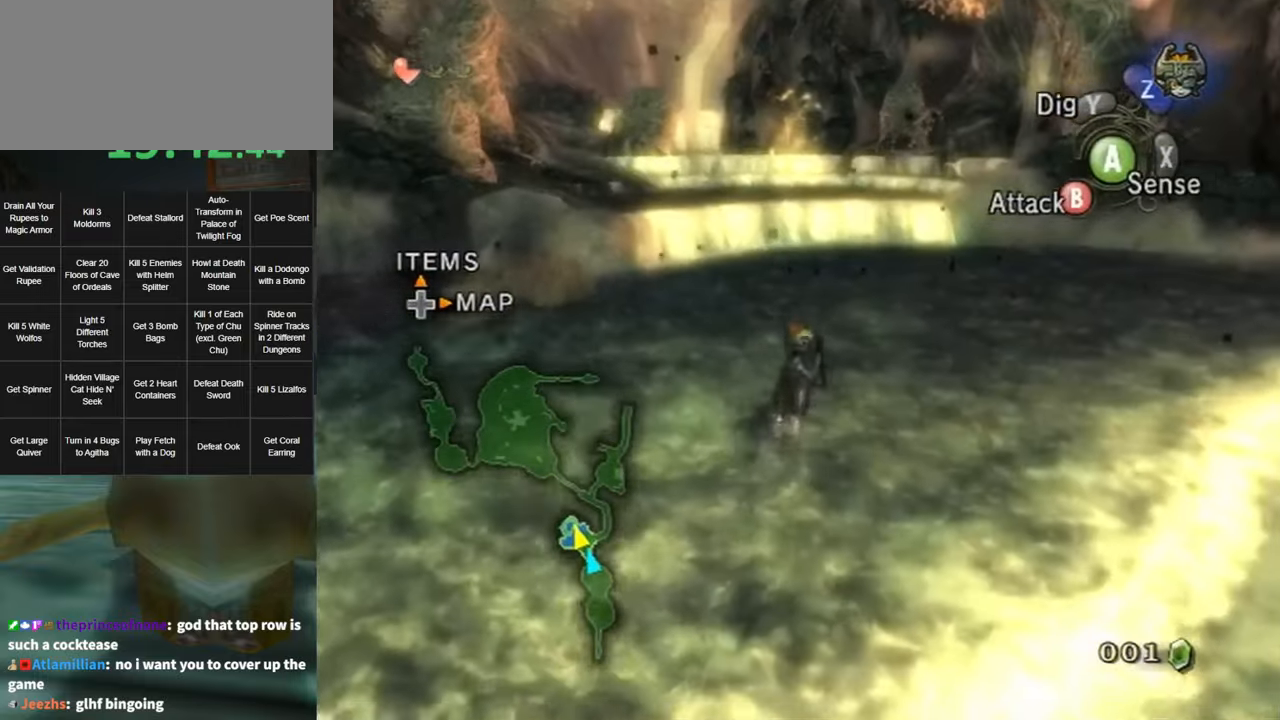
{"buttons": [], "left_stick": "up", "right_stick": "center", "events": [[33, "A", "down"], [117, "A", "up"], [183, "A", "down"], [250, "A", "up"], [350, "A", "down"], [400, "A", "up"]]}
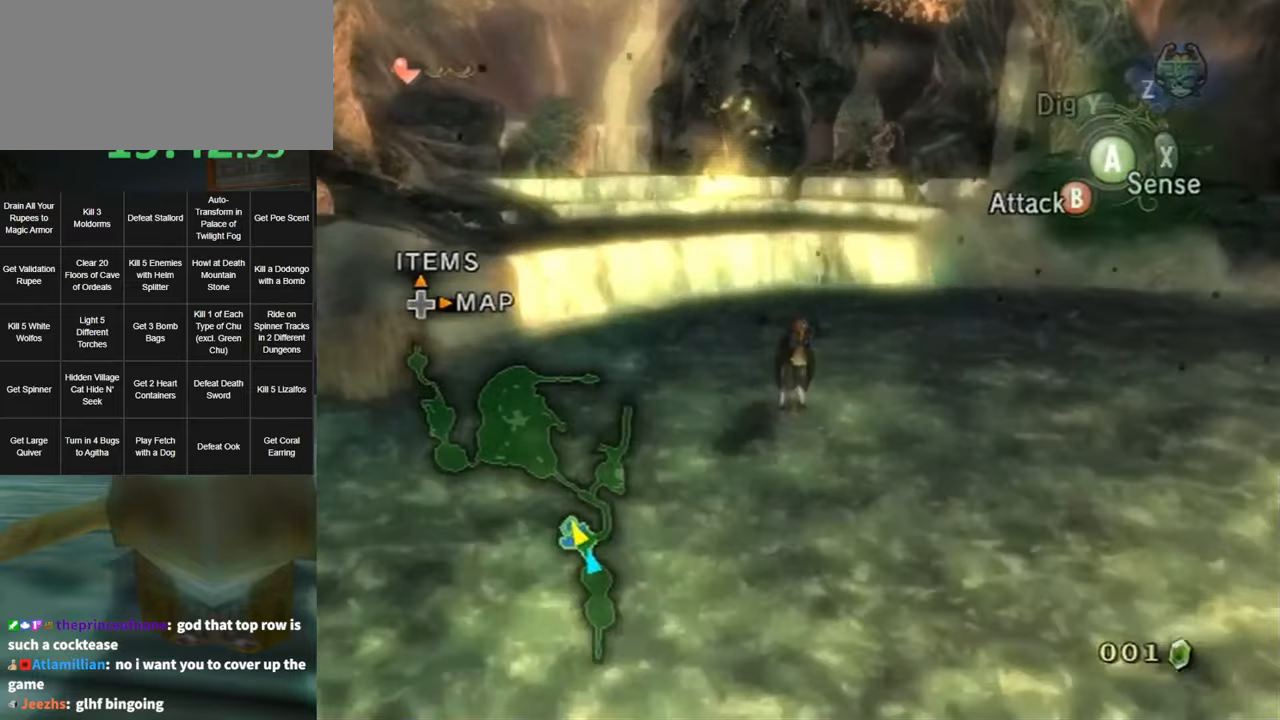
{"buttons": ["A"], "left_stick": "center", "right_stick": "center", "events": [[467, "A", "down"], [467, "left_stick", "center"]]}
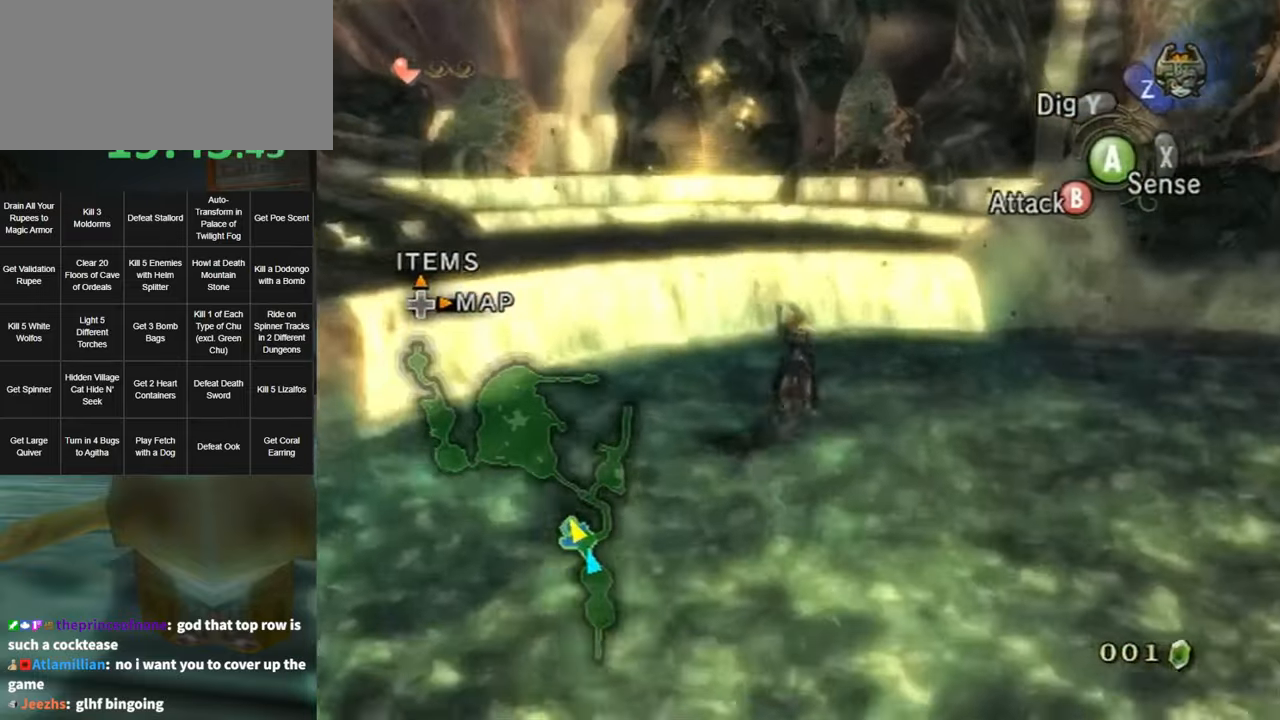
{"buttons": [], "left_stick": "center", "right_stick": "center", "events": [[67, "A", "up"], [83, "A", "down"], [167, "A", "up"], [250, "A", "down"], [400, "A", "up"], [467, "B", "down"], [500, "B", "up"]]}
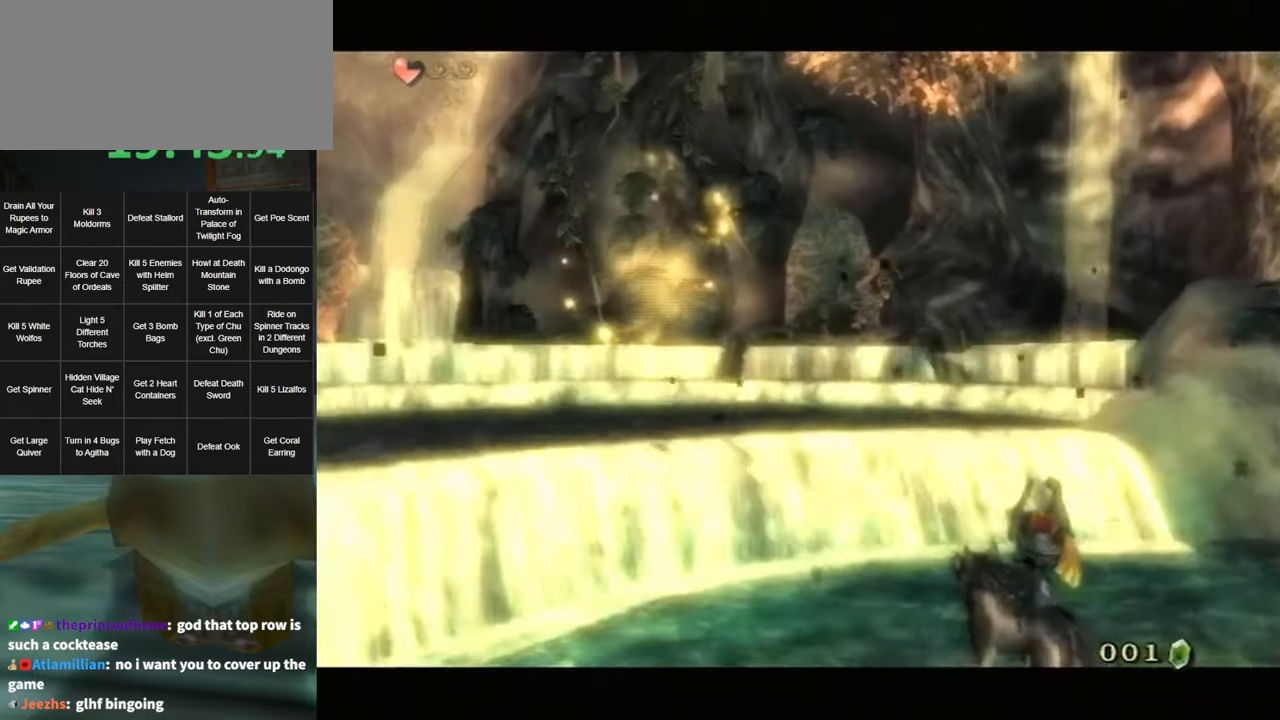
{"buttons": ["B"], "left_stick": "center", "right_stick": "center", "events": [[33, "A", "down"], [67, "A", "up"], [67, "B", "down"], [133, "A", "down"], [133, "B", "up"], [217, "A", "up"], [217, "B", "down"], [283, "A", "down"], [283, "B", "up"], [317, "A", "up"], [350, "B", "down"], [383, "A", "down"], [383, "B", "up"], [450, "A", "up"], [450, "B", "down"]]}
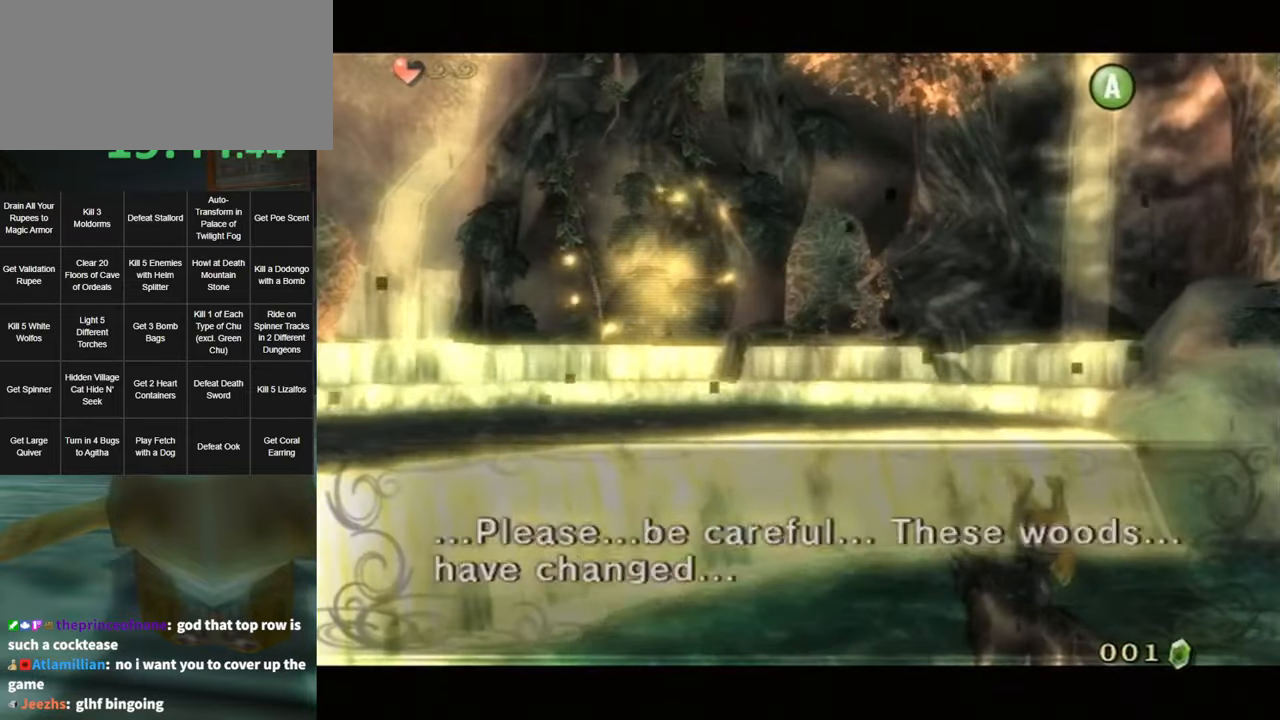
{"buttons": ["A"], "left_stick": "center", "right_stick": "center", "events": [[33, "A", "down"], [33, "B", "up"], [100, "A", "up"], [100, "B", "down"], [117, "A", "down"], [117, "B", "up"], [217, "A", "up"], [217, "B", "down"], [250, "B", "up"], [283, "A", "down"], [317, "A", "up"], [317, "B", "down"], [383, "A", "down"], [383, "B", "up"], [450, "A", "up"], [450, "B", "down"], [500, "A", "down"], [500, "B", "up"]]}
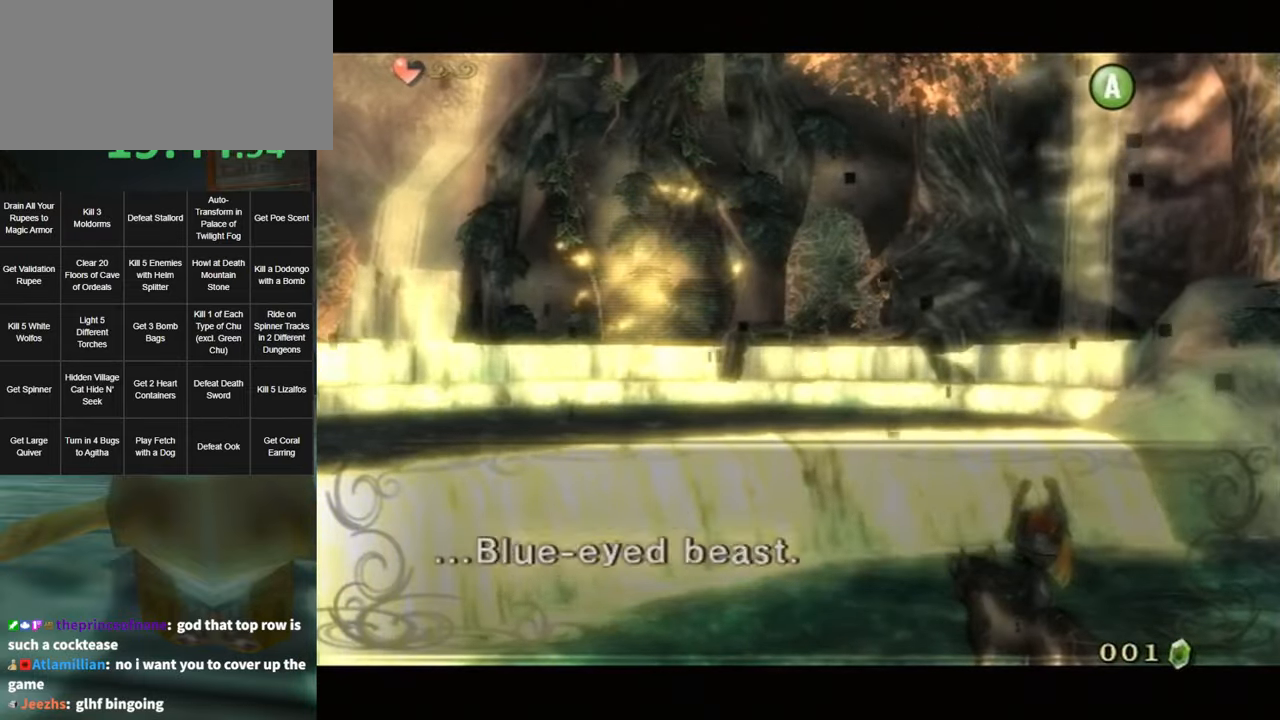
{"buttons": [], "left_stick": "center", "right_stick": "center", "events": [[100, "A", "up"], [100, "B", "down"], [133, "A", "down"], [133, "B", "up"], [200, "A", "up"], [200, "B", "down"], [250, "B", "up"], [283, "A", "down"], [317, "A", "up"], [333, "B", "down"], [367, "B", "up"], [400, "A", "down"], [433, "A", "up"], [433, "B", "down"], [500, "B", "up"]]}
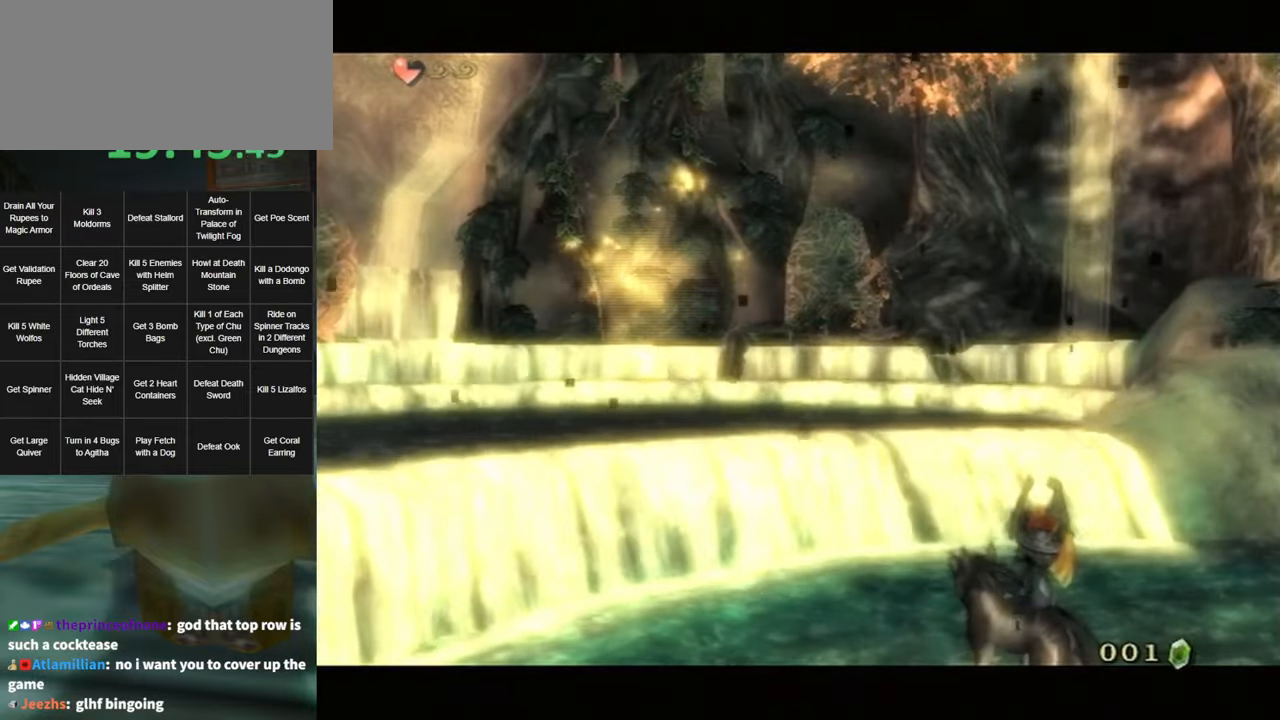
{"buttons": [], "left_stick": "center", "right_stick": "center", "events": [[33, "A", "down"], [33, "B", "down"], [50, "A", "up"], [133, "A", "down"], [133, "B", "up"], [217, "A", "up"]]}
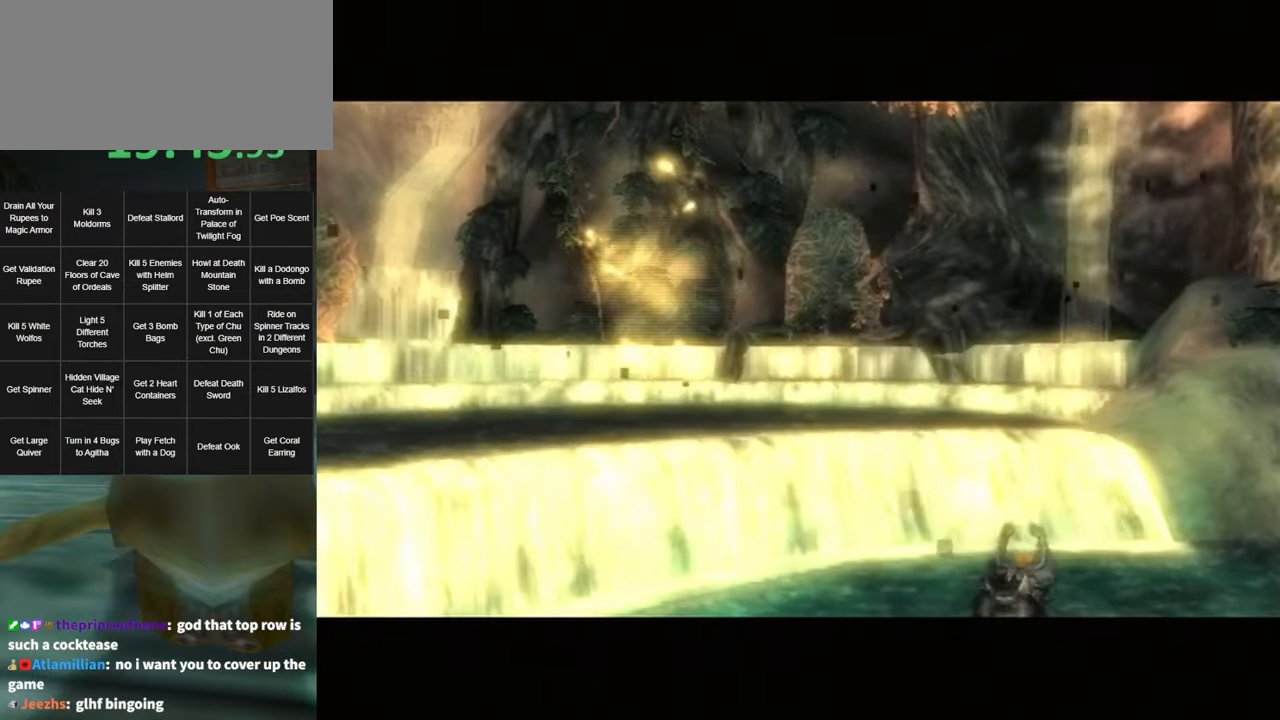
{"buttons": ["B"], "left_stick": "center", "right_stick": "center", "events": [[67, "A", "down"], [133, "A", "up"], [183, "B", "down"], [250, "B", "up"], [283, "A", "down"], [317, "A", "up"], [350, "B", "down"], [383, "B", "up"], [417, "A", "down"], [450, "A", "up"], [483, "B", "down"]]}
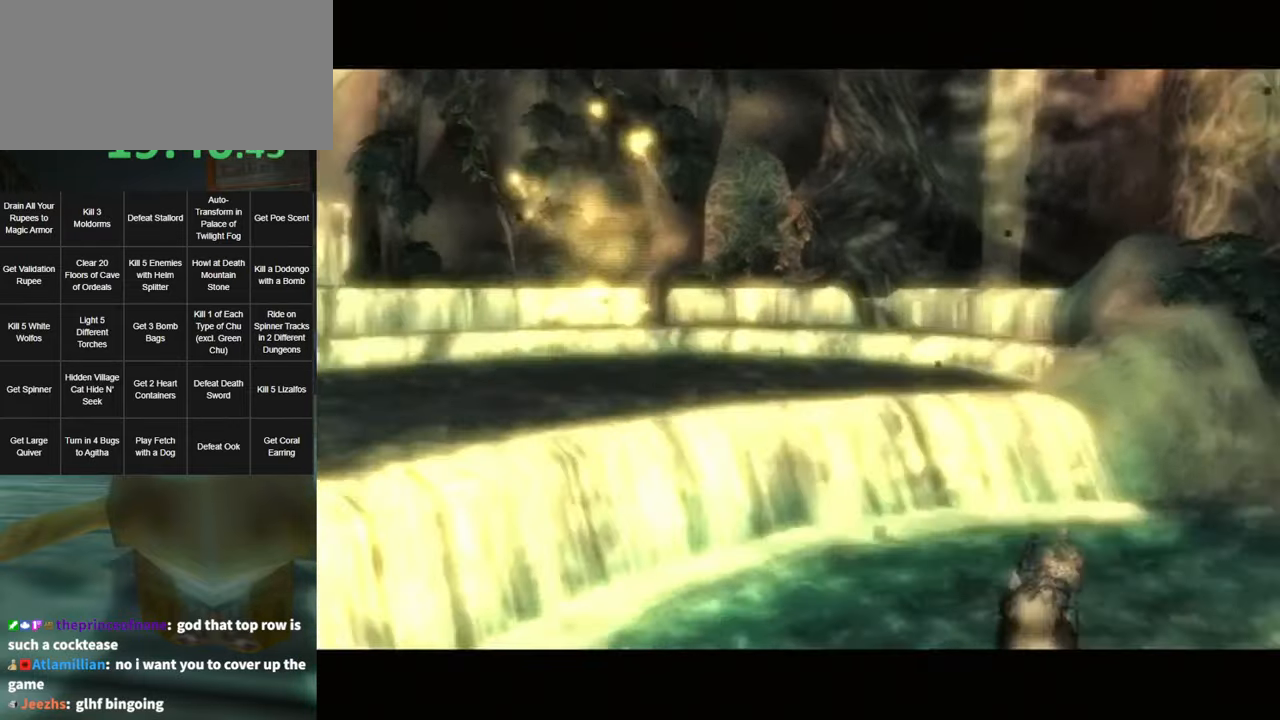
{"buttons": ["A"], "left_stick": "center", "right_stick": "center", "events": [[33, "A", "down"], [33, "B", "up"], [83, "A", "up"], [117, "B", "down"], [150, "A", "down"], [150, "B", "up"], [250, "A", "up"], [250, "B", "down"], [317, "A", "down"], [317, "B", "up"], [384, "A", "up"], [400, "B", "down"], [434, "A", "down"], [434, "B", "up"]]}
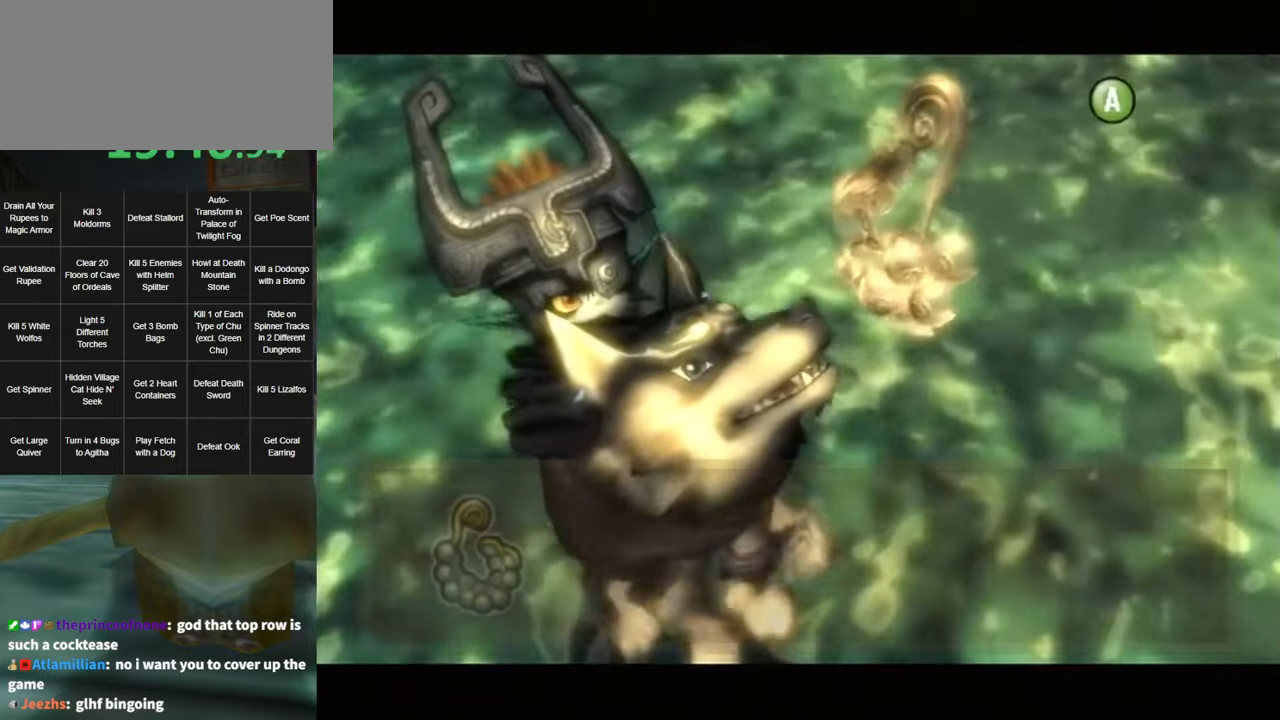
{"buttons": ["B"], "left_stick": "center", "right_stick": "center", "events": [[34, "A", "up"], [34, "B", "down"], [100, "A", "down"], [100, "B", "up"], [167, "A", "up"], [184, "B", "down"], [217, "A", "down"], [217, "B", "up"], [317, "A", "up"], [317, "B", "down"], [367, "B", "up"], [400, "A", "down"], [434, "A", "up"], [467, "B", "down"]]}
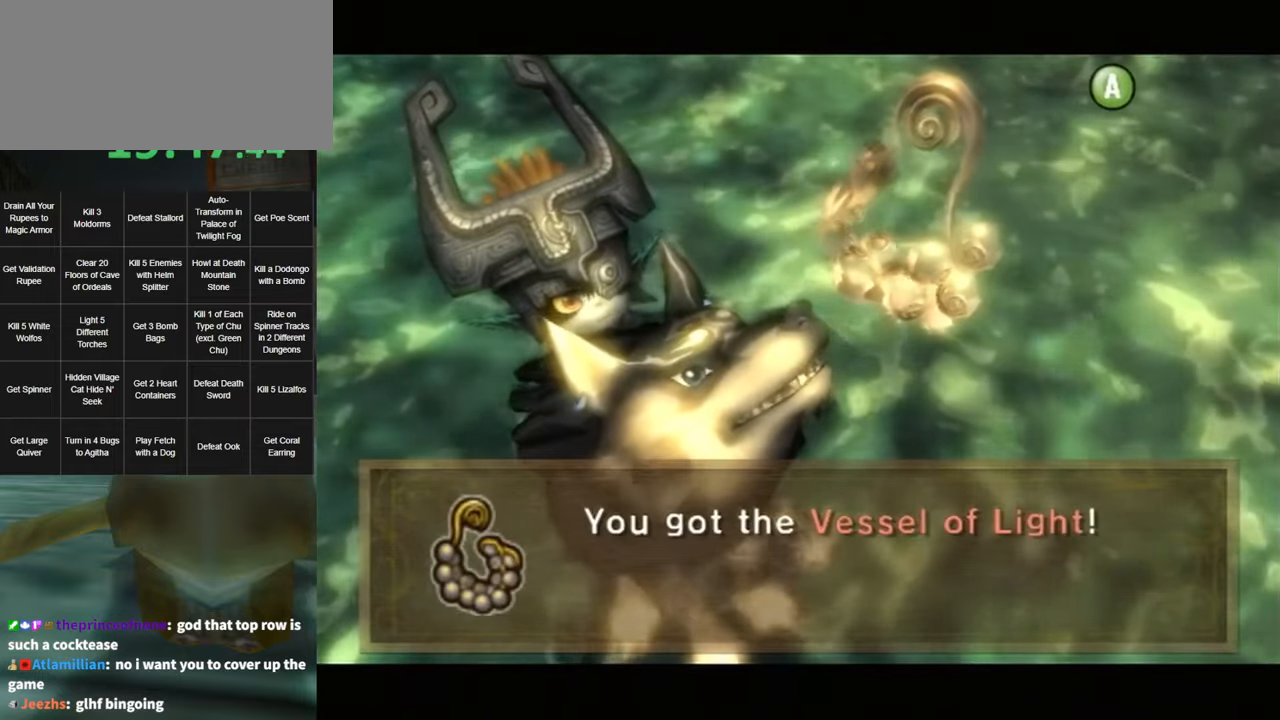
{"buttons": ["A"], "left_stick": "center", "right_stick": "center", "events": [[34, "B", "up"], [134, "B", "down"], [167, "B", "up"], [250, "B", "down"], [284, "B", "up"], [350, "A", "down"], [367, "A", "up"], [400, "B", "down"], [434, "B", "up"], [467, "A", "down"]]}
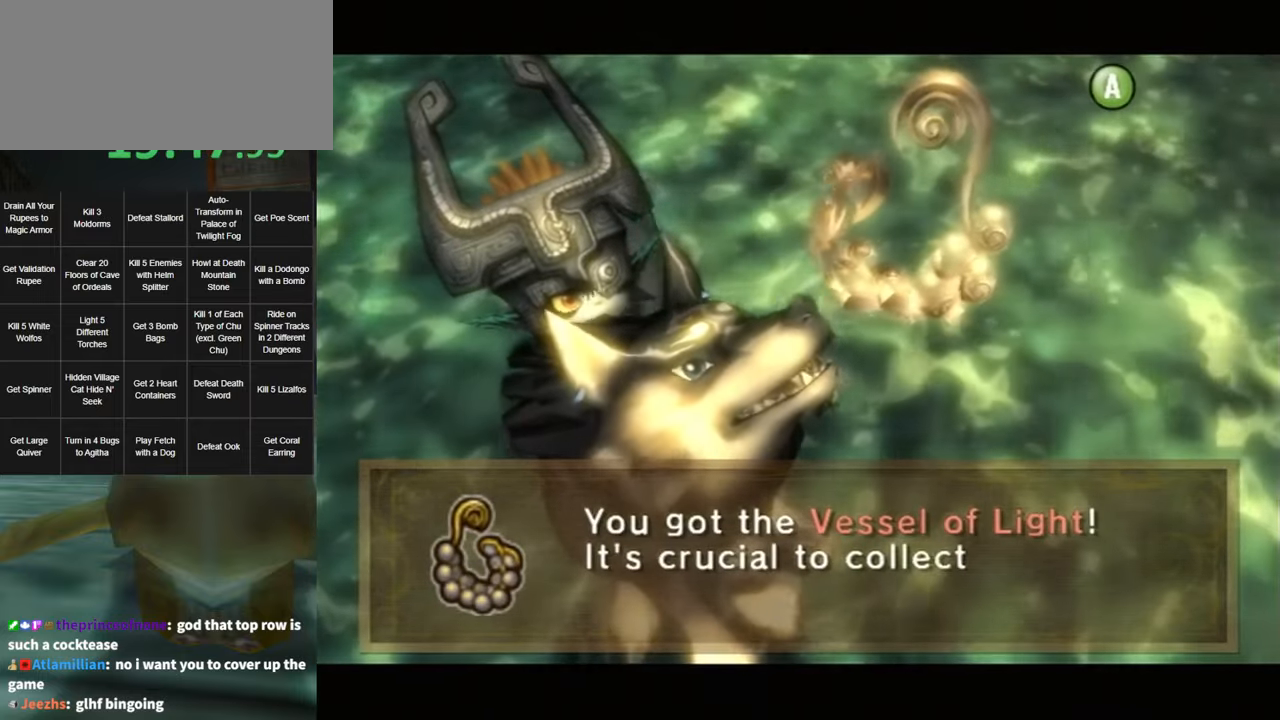
{"buttons": ["B"], "left_stick": "center", "right_stick": "center", "events": [[34, "A", "up"], [67, "B", "down"], [100, "B", "up"], [134, "A", "down"], [184, "A", "up"], [217, "B", "down"], [250, "A", "down"], [250, "B", "up"], [317, "A", "up"], [350, "B", "down"], [384, "B", "up"], [400, "A", "down"], [467, "A", "up"], [500, "B", "down"]]}
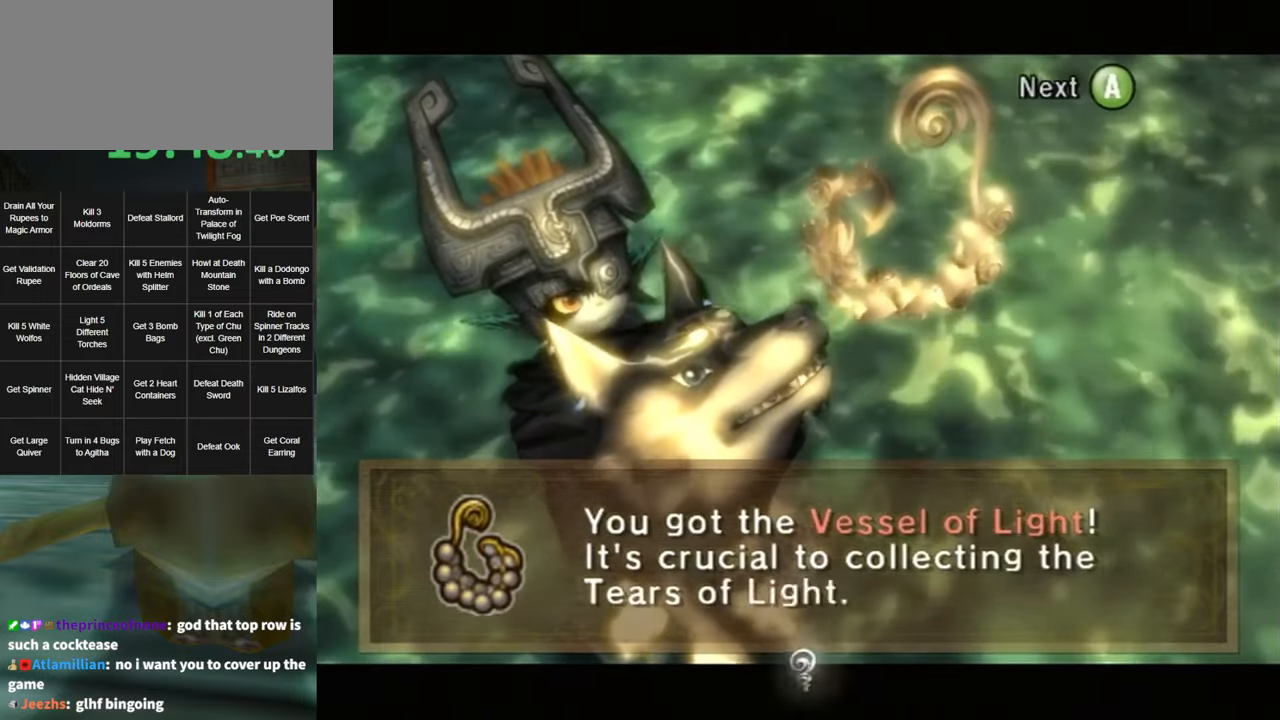
{"buttons": ["A"], "left_stick": "center", "right_stick": "center", "events": [[34, "B", "up"], [67, "A", "down"], [117, "A", "up"], [117, "B", "down"], [184, "B", "up"], [217, "A", "down"], [250, "A", "up"], [284, "B", "down"], [317, "B", "up"], [350, "A", "down"], [417, "A", "up"], [417, "B", "down"], [467, "B", "up"], [500, "A", "down"]]}
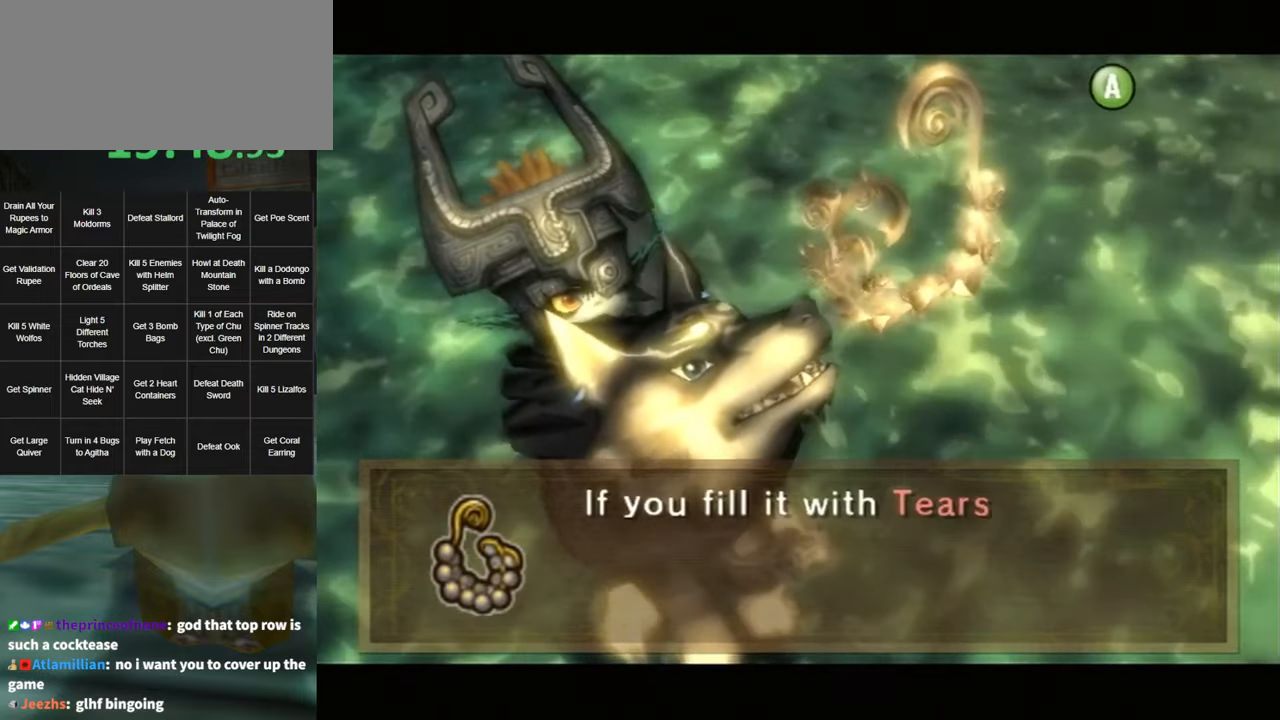
{"buttons": ["B"], "left_stick": "center", "right_stick": "center", "events": [[67, "A", "up"], [67, "B", "down"], [117, "B", "up"], [167, "A", "down"], [217, "A", "up"], [217, "B", "down"], [250, "B", "up"], [284, "A", "down"], [350, "A", "up"], [350, "B", "down"], [400, "B", "up"], [434, "A", "down"], [500, "A", "up"], [500, "B", "down"]]}